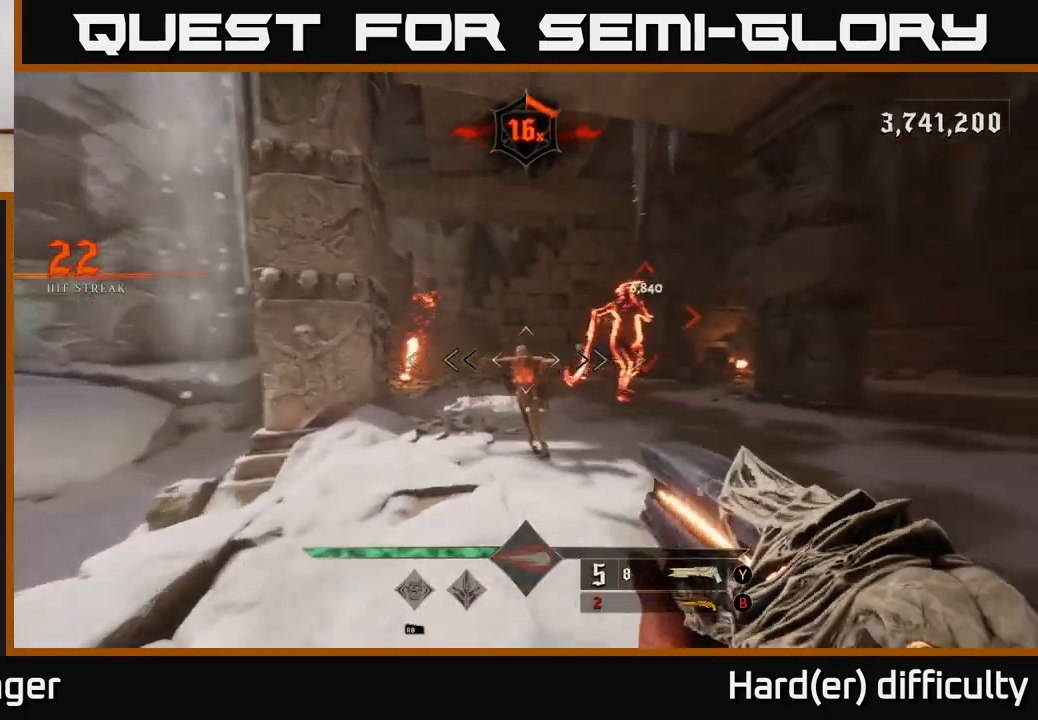
Gameplay with a controller (Xbox layout); each line is a JSON object with the inputs held at the frame after it. "events" lists button and stick changes between this image and that frame as [ms after this image, input, new state], when the widget could be followed in between.
{"buttons": [], "left_stick": "center", "right_stick": "up-right", "events": [[83, "left_stick", "down-left"], [200, "R2", "down"], [200, "right_stick", "down"], [250, "R2", "up"], [317, "right_stick", "center"], [367, "left_stick", "center"], [433, "right_stick", "up-right"]]}
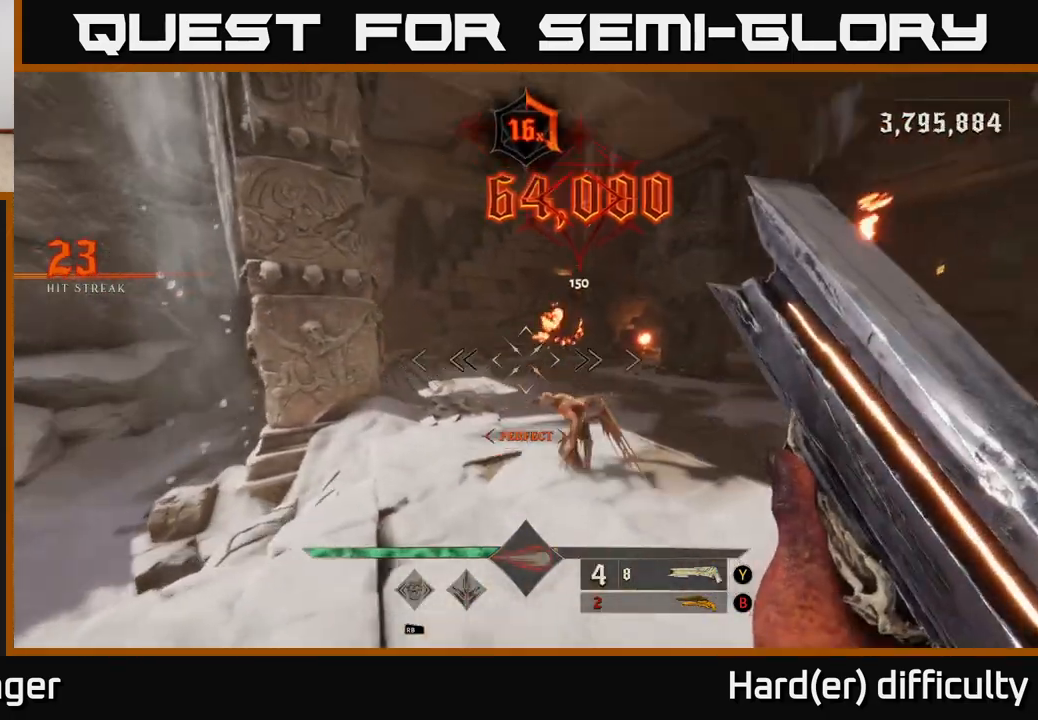
{"buttons": ["R2"], "left_stick": "down-left", "right_stick": "down-right", "events": [[67, "left_stick", "up"], [117, "right_stick", "center"], [233, "left_stick", "down"], [267, "right_stick", "down-right"], [400, "left_stick", "down-left"], [500, "R2", "down"]]}
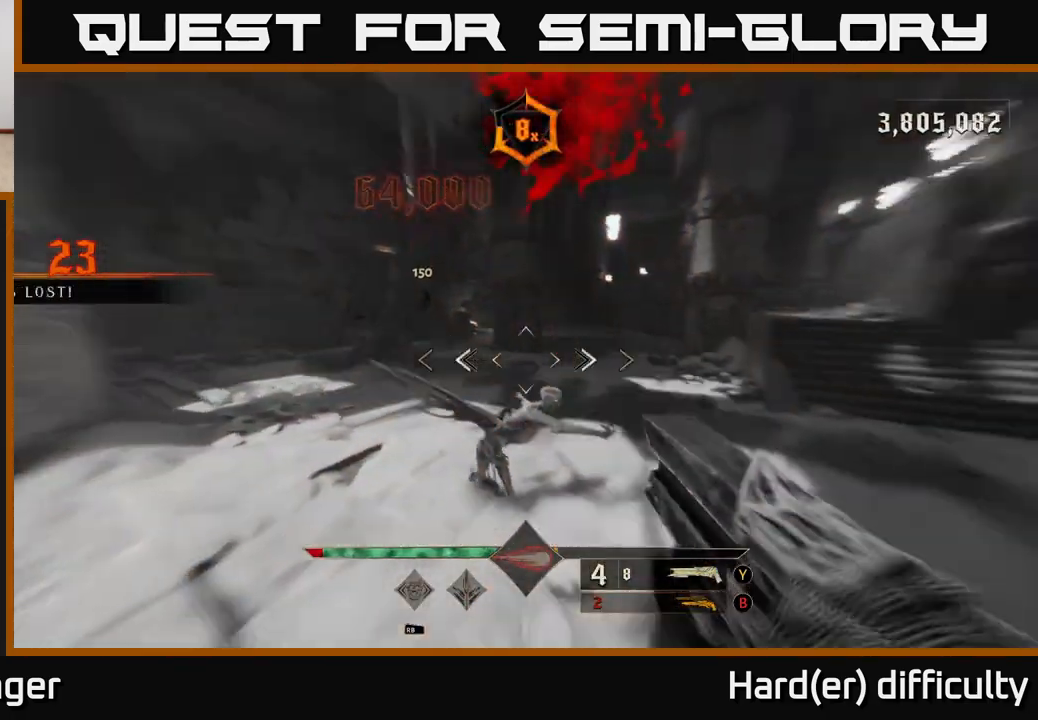
{"buttons": [], "left_stick": "up", "right_stick": "up", "events": [[50, "right_stick", "center"], [100, "R2", "up"], [250, "right_stick", "right"], [267, "left_stick", "center"], [317, "right_stick", "up"], [367, "left_stick", "up"]]}
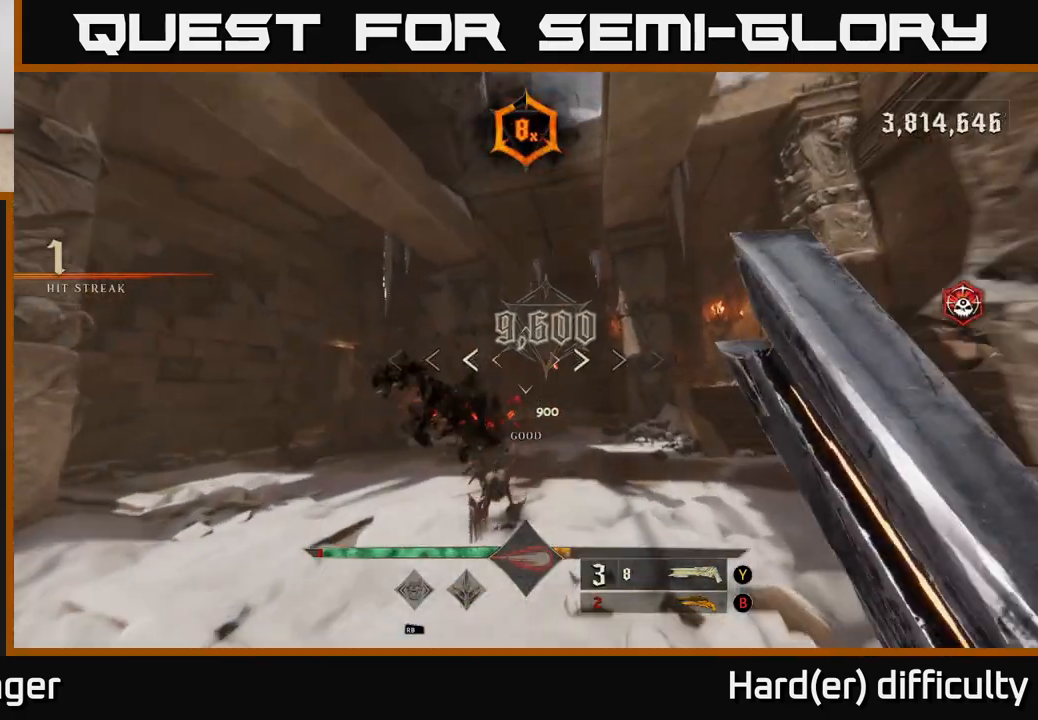
{"buttons": [], "left_stick": "center", "right_stick": "center", "events": [[50, "right_stick", "right"], [167, "left_stick", "left"], [217, "right_stick", "center"], [300, "left_stick", "center"], [383, "X", "down"], [450, "X", "up"]]}
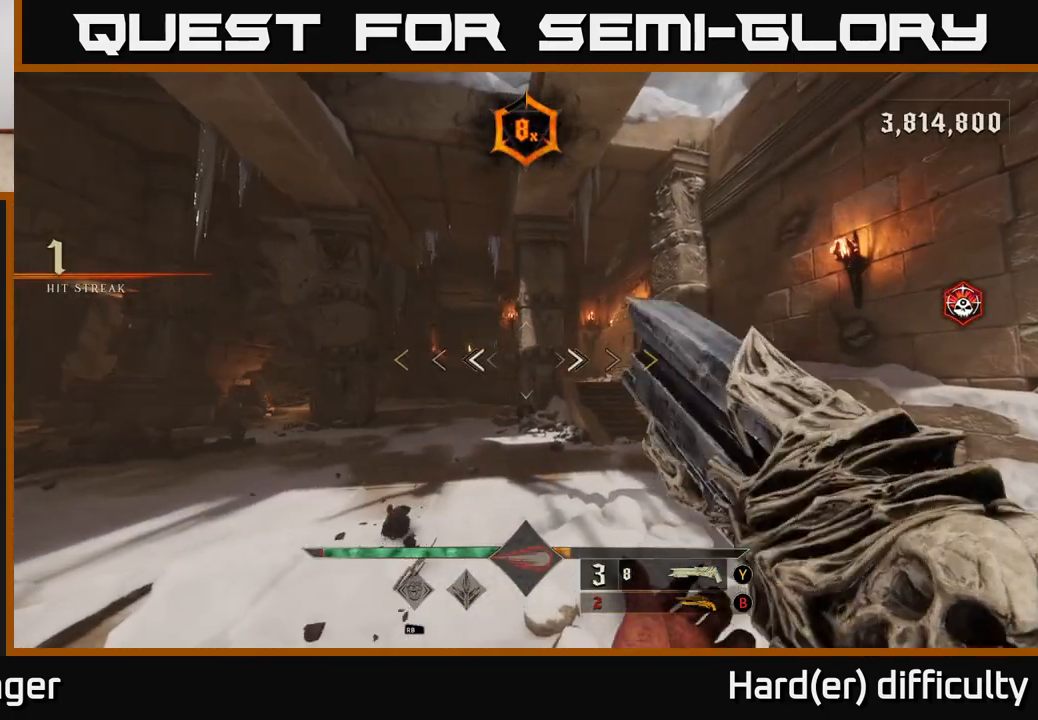
{"buttons": [], "left_stick": "up-right", "right_stick": "center", "events": [[83, "left_stick", "up-right"], [150, "right_stick", "down"], [283, "right_stick", "left"], [367, "right_stick", "center"], [383, "left_stick", "up"], [483, "left_stick", "up-right"]]}
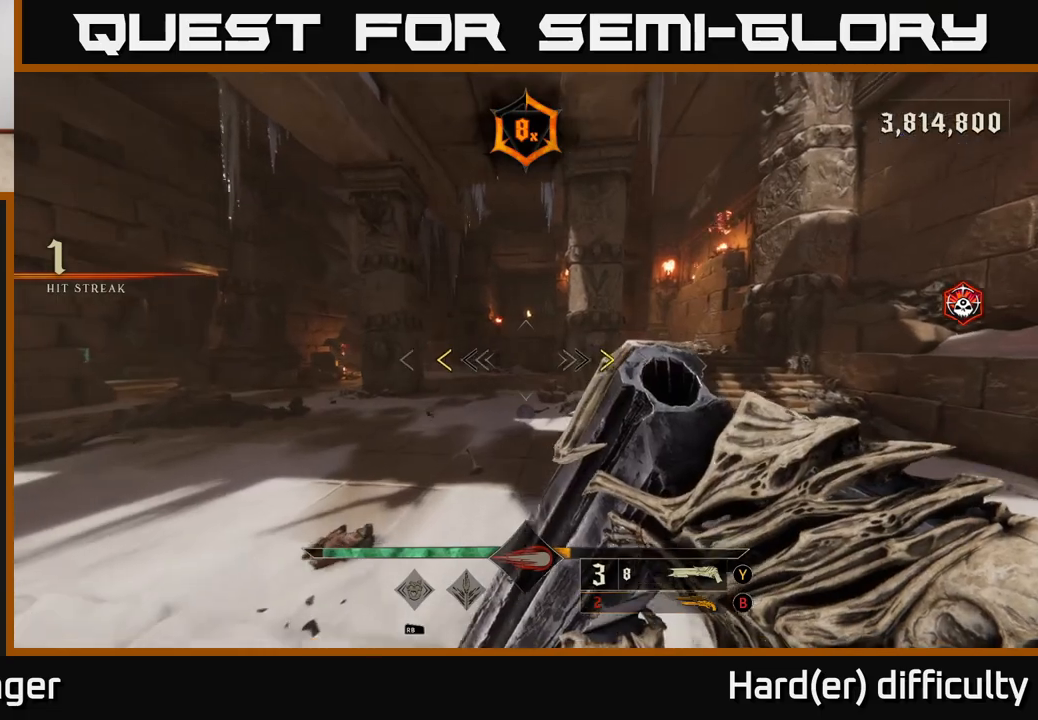
{"buttons": [], "left_stick": "up-right", "right_stick": "center", "events": [[267, "X", "down"], [333, "X", "up"]]}
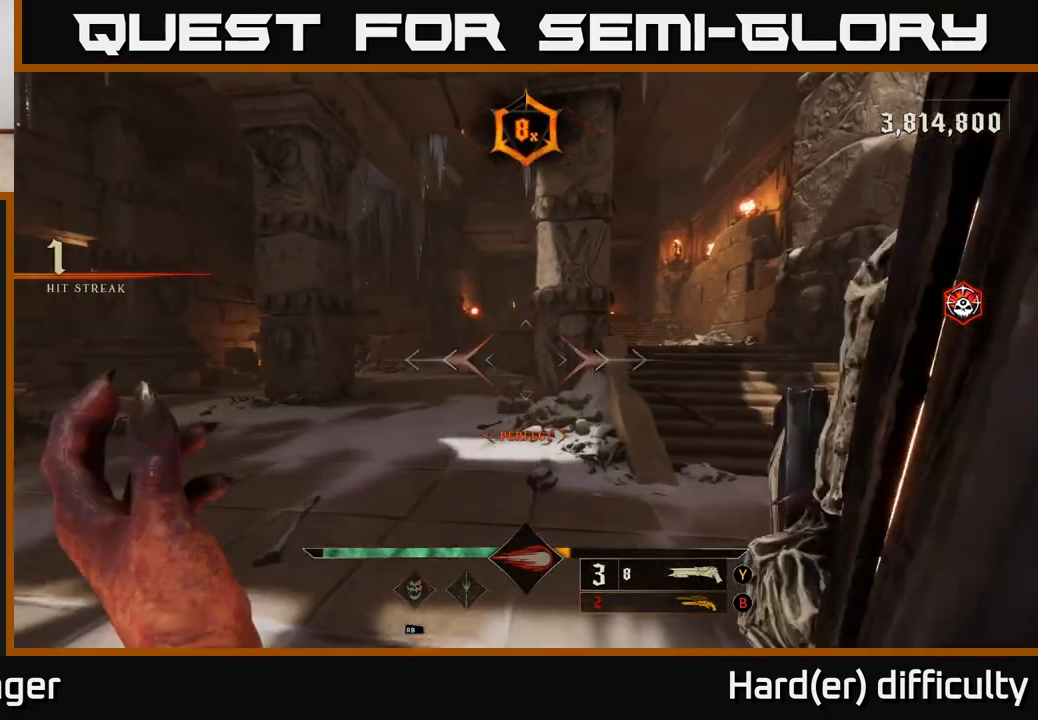
{"buttons": [], "left_stick": "up-right", "right_stick": "center", "events": [[200, "B", "down"], [267, "B", "up"]]}
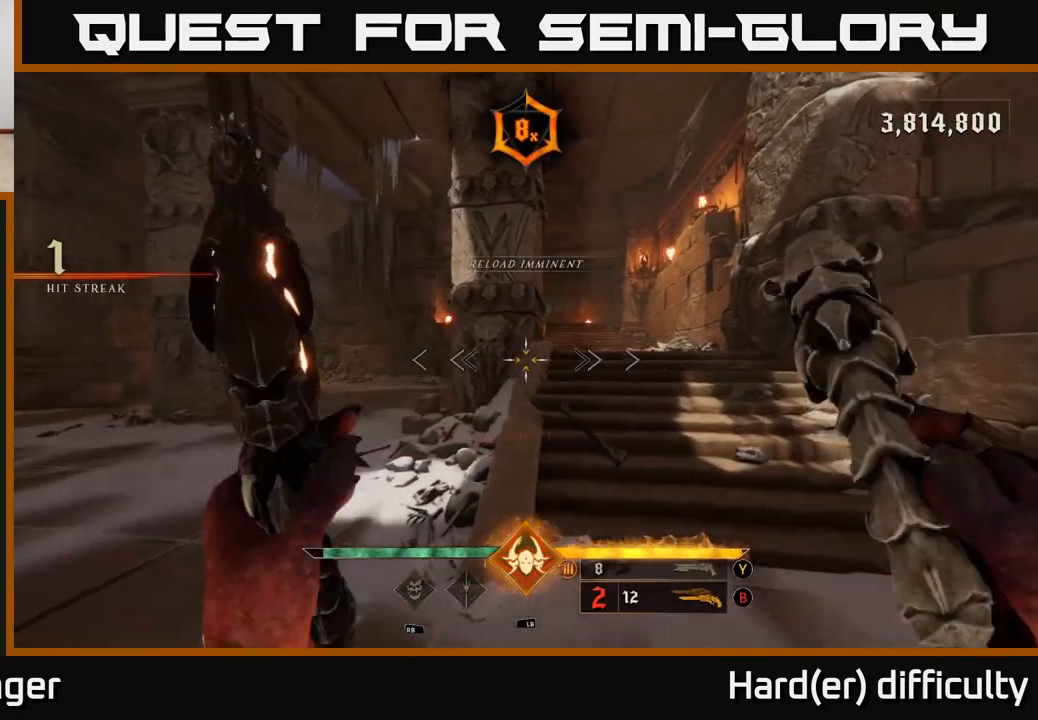
{"buttons": [], "left_stick": "up-right", "right_stick": "center", "events": [[117, "X", "down"], [200, "X", "up"]]}
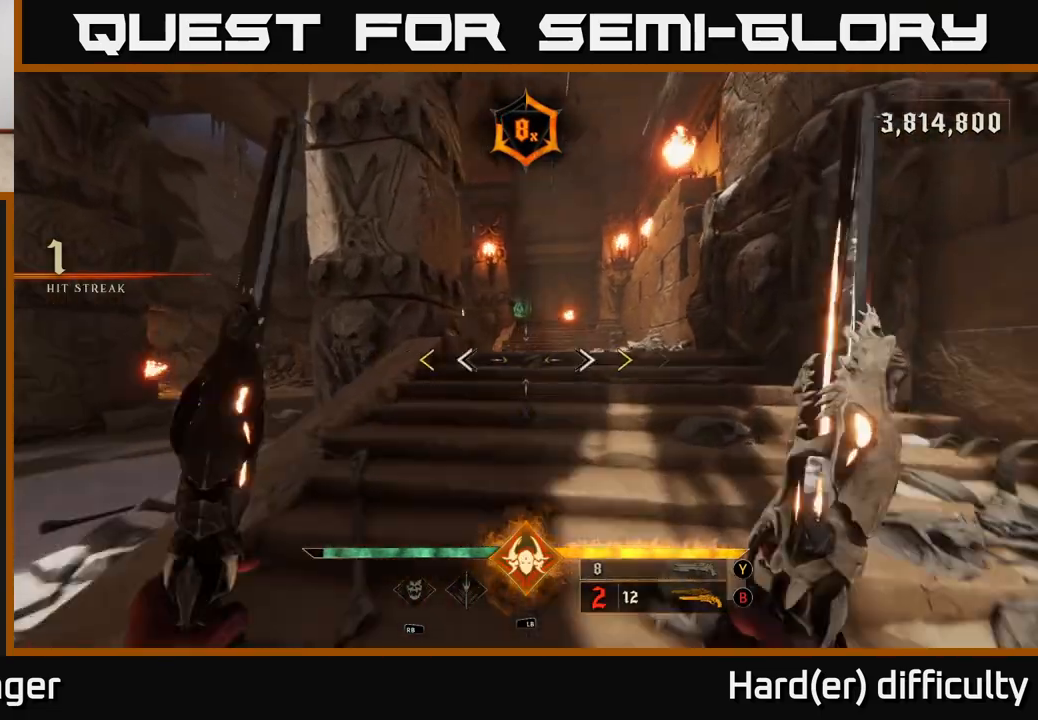
{"buttons": ["X"], "left_stick": "up-right", "right_stick": "center", "events": [[167, "right_stick", "up"], [233, "right_stick", "center"], [500, "X", "down"]]}
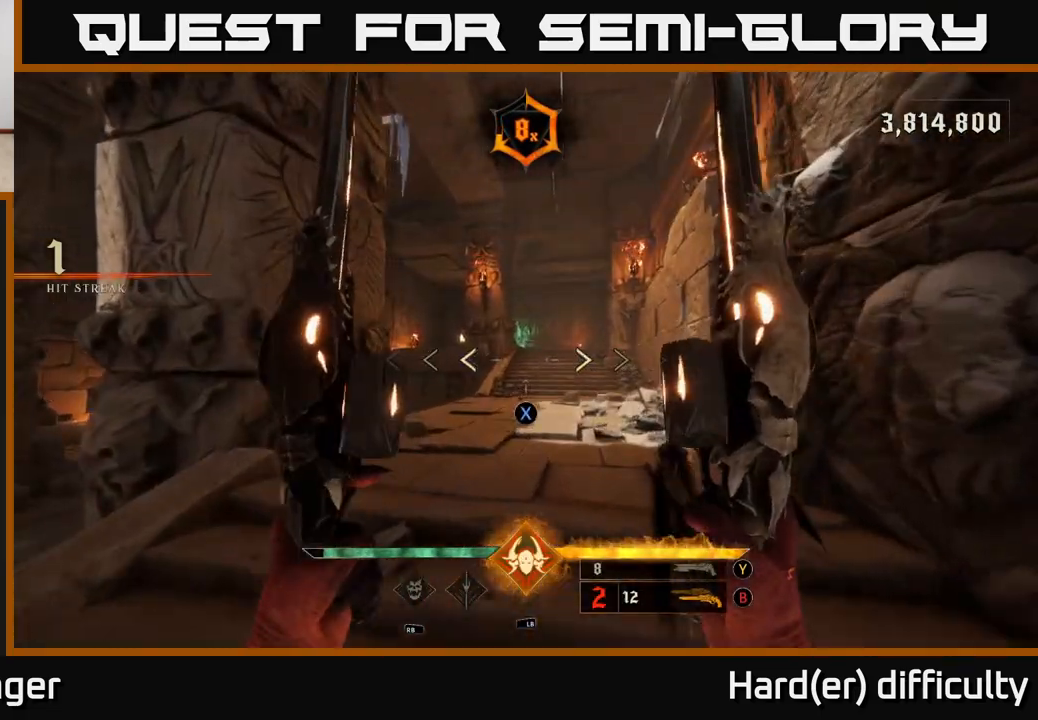
{"buttons": ["B"], "left_stick": "up-right", "right_stick": "center", "events": [[50, "X", "up"], [467, "B", "down"]]}
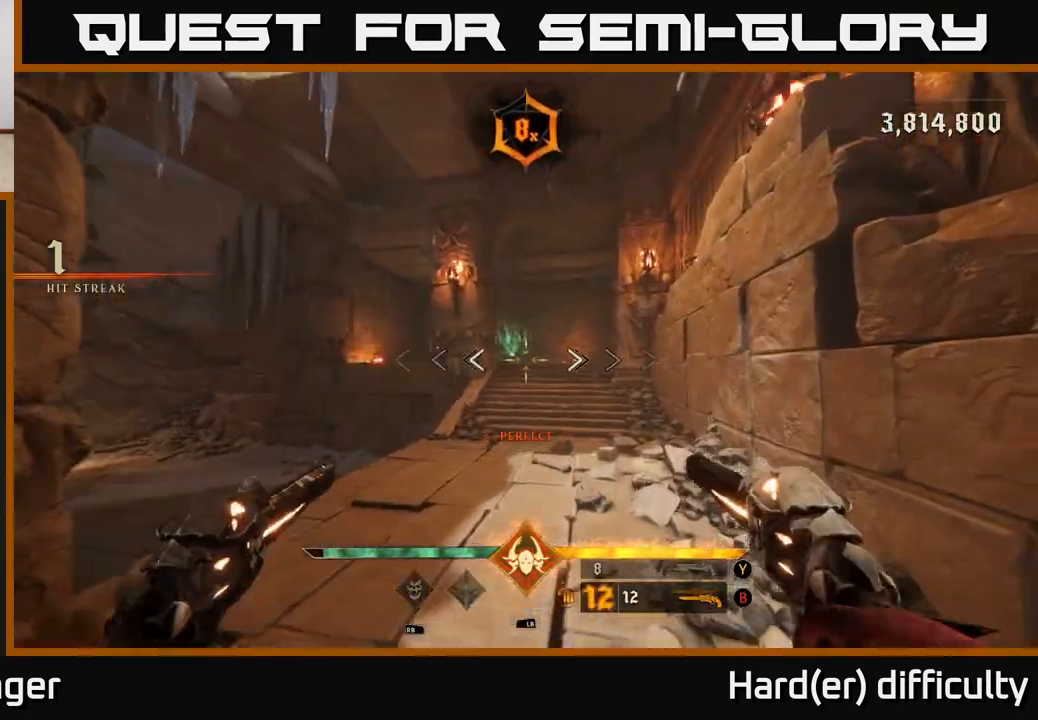
{"buttons": [], "left_stick": "up-right", "right_stick": "left", "events": [[50, "B", "up"], [333, "R1", "down"], [383, "right_stick", "left"], [417, "R1", "up"]]}
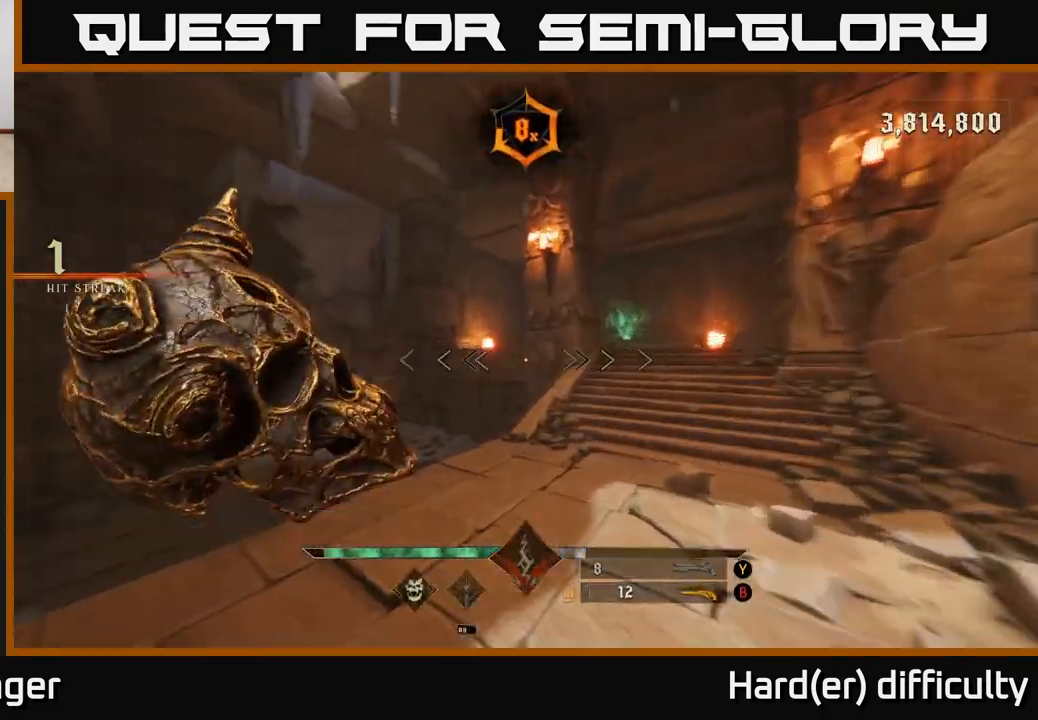
{"buttons": [], "left_stick": "right", "right_stick": "center", "events": [[300, "R2", "down"], [350, "left_stick", "right"], [367, "R2", "up"], [400, "right_stick", "center"]]}
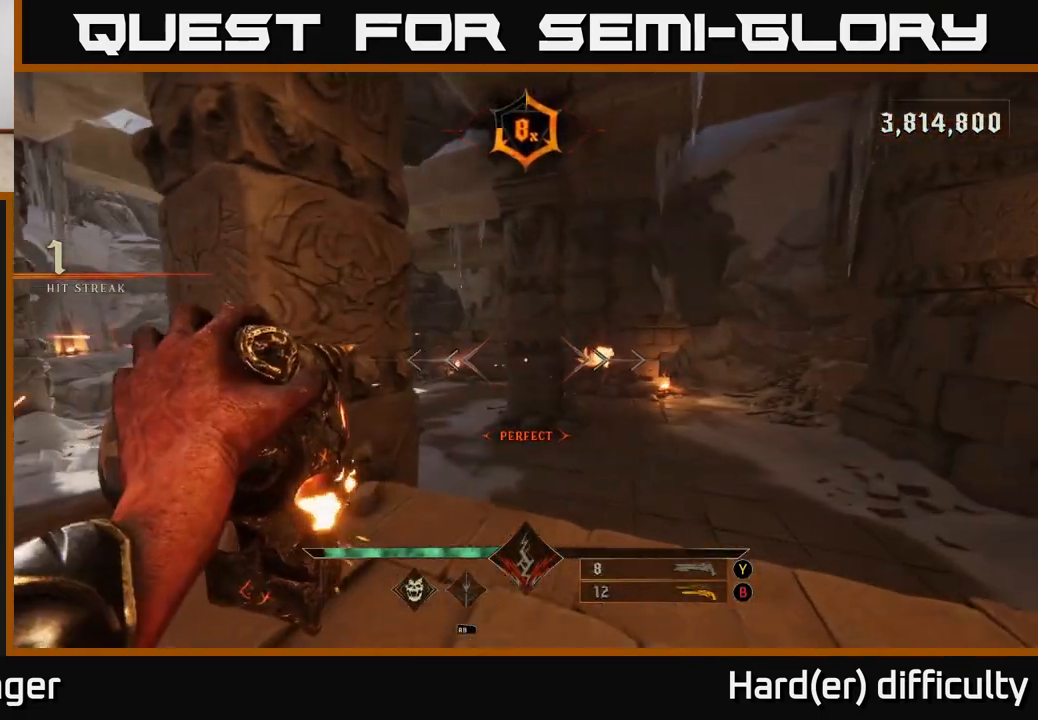
{"buttons": [], "left_stick": "down-right", "right_stick": "center", "events": [[217, "R2", "down"], [300, "R2", "up"], [317, "right_stick", "left"], [483, "left_stick", "down-right"], [483, "right_stick", "center"]]}
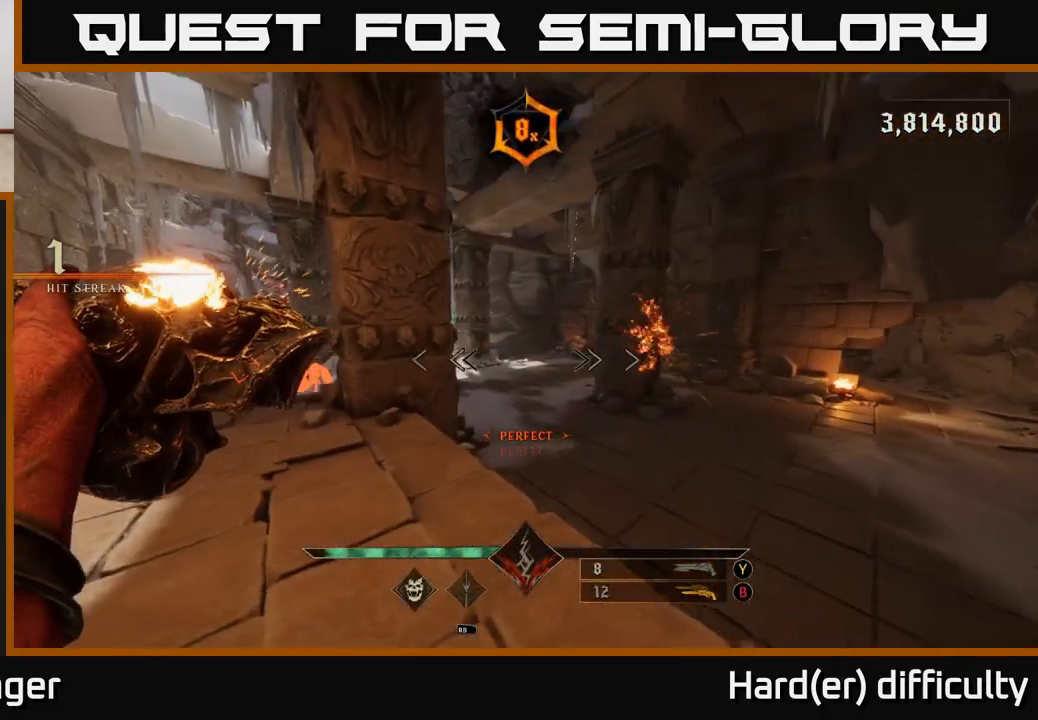
{"buttons": [], "left_stick": "down-right", "right_stick": "center", "events": [[133, "R2", "down"], [167, "right_stick", "left"], [217, "R2", "up"], [267, "right_stick", "center"]]}
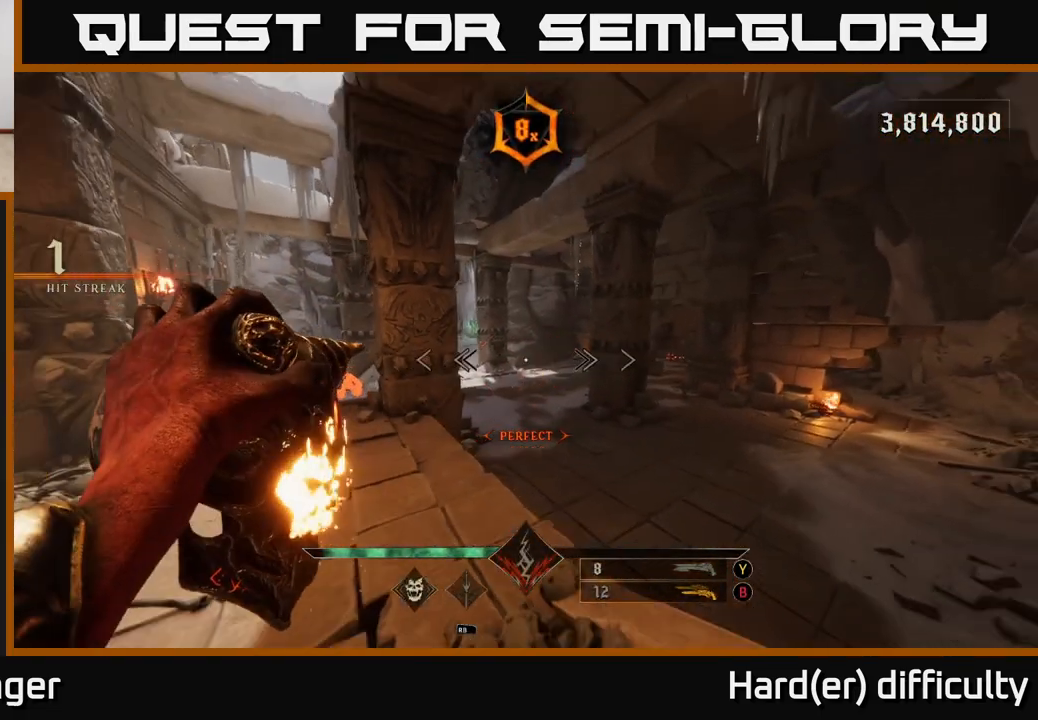
{"buttons": [], "left_stick": "up-right", "right_stick": "left", "events": [[50, "R2", "down"], [133, "R2", "up"], [167, "left_stick", "down"], [283, "right_stick", "left"], [483, "left_stick", "up-right"]]}
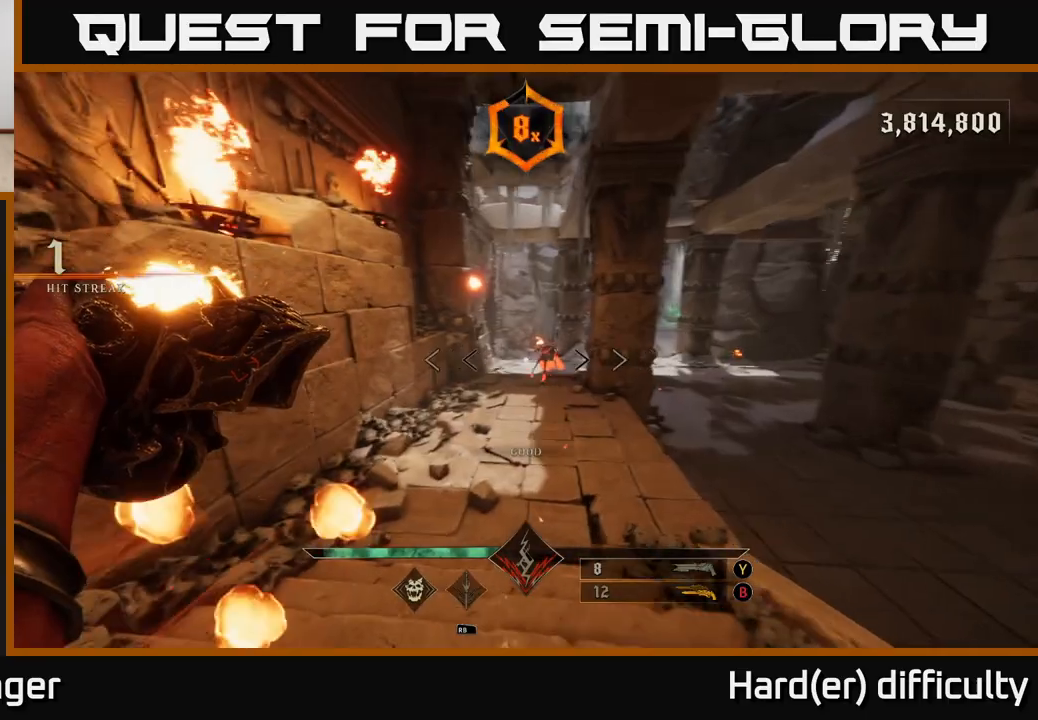
{"buttons": ["R2"], "left_stick": "up", "right_stick": "center", "events": [[17, "R2", "down"], [33, "left_stick", "up"], [33, "right_stick", "center"], [117, "R2", "up"], [400, "right_stick", "up-left"], [433, "R2", "down"], [500, "right_stick", "center"]]}
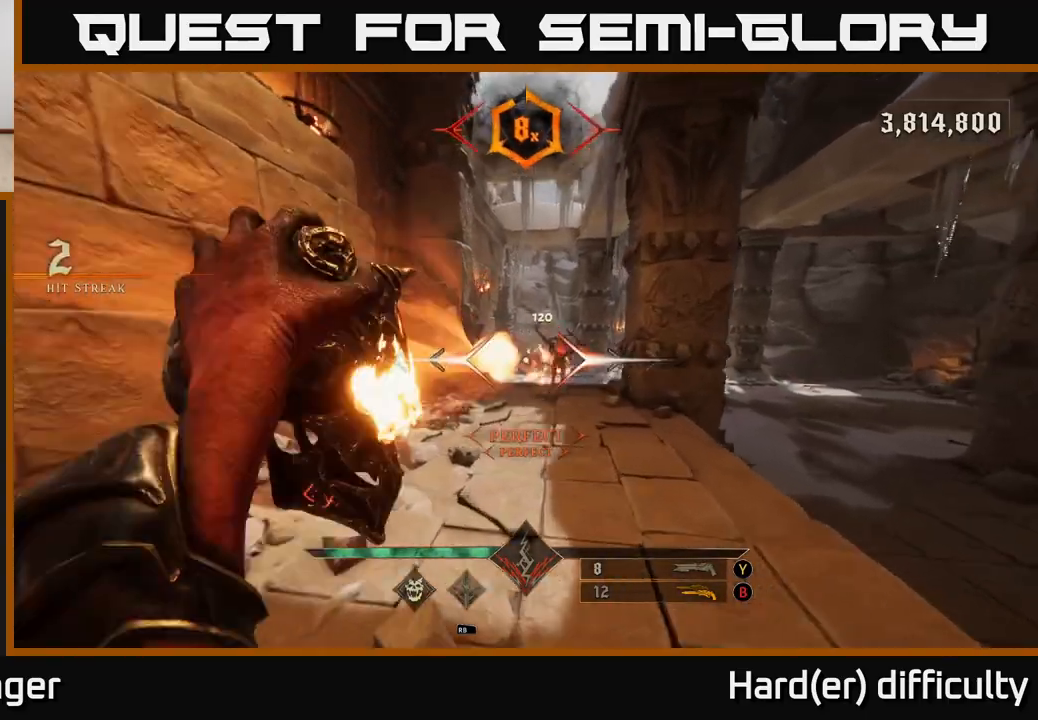
{"buttons": [], "left_stick": "down", "right_stick": "center", "events": [[17, "R2", "up"], [250, "right_stick", "right"], [333, "left_stick", "down-left"], [383, "R2", "down"], [400, "right_stick", "center"], [433, "R2", "up"], [433, "left_stick", "down"]]}
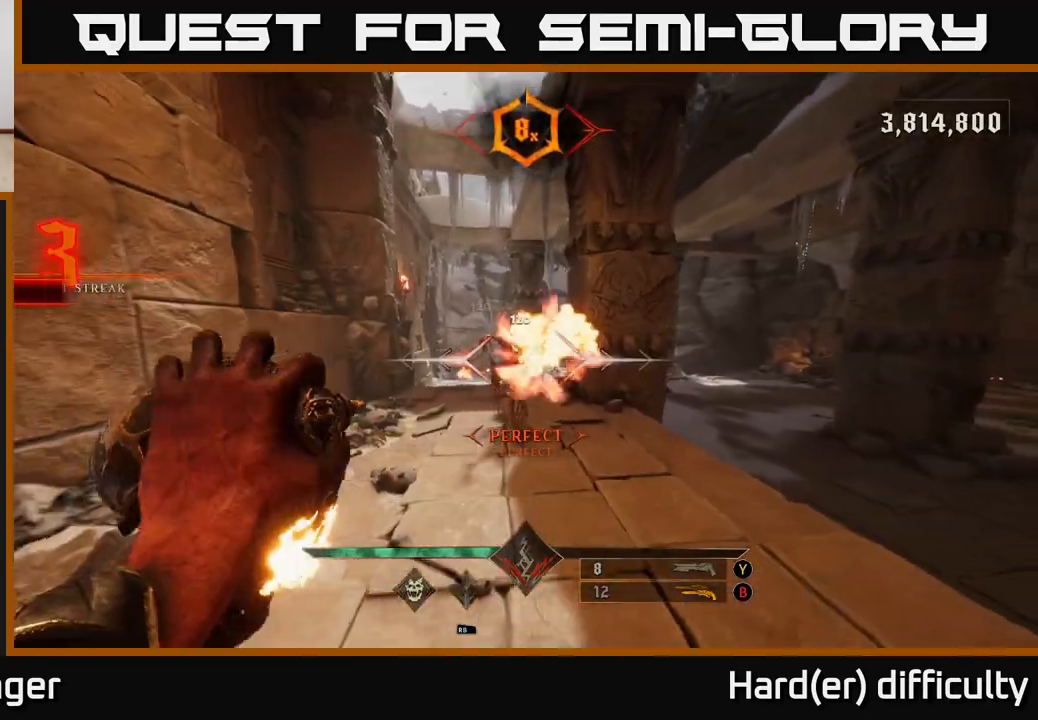
{"buttons": [], "left_stick": "down", "right_stick": "center", "events": [[133, "right_stick", "down"], [267, "R2", "down"], [267, "right_stick", "center"], [333, "R2", "up"]]}
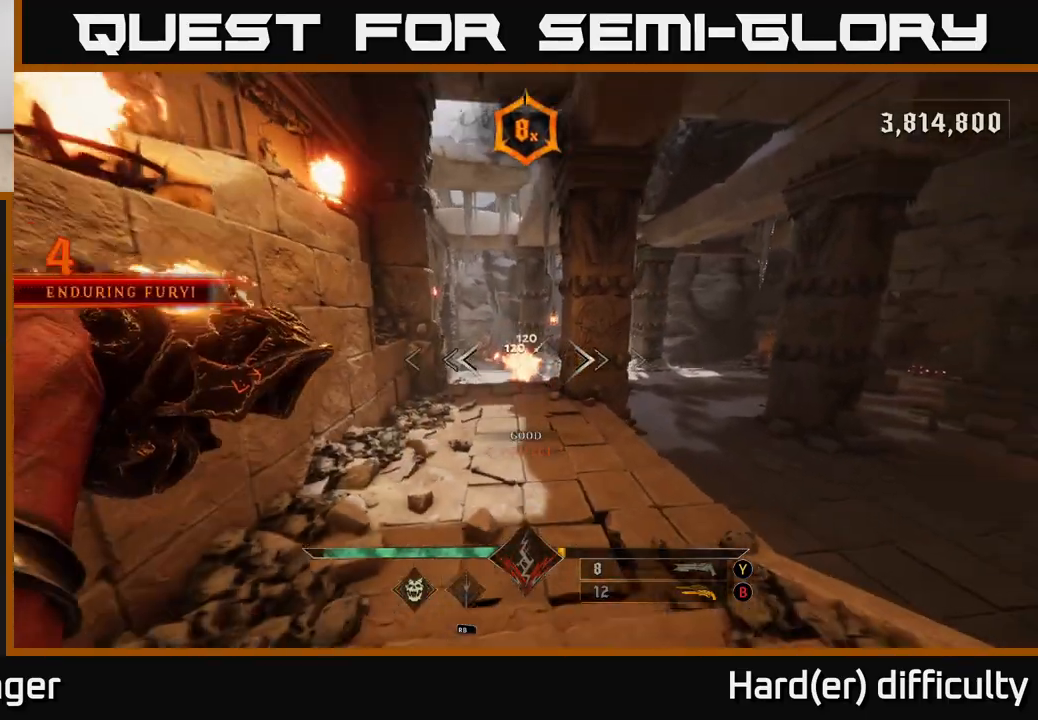
{"buttons": [], "left_stick": "up", "right_stick": "center", "events": [[100, "left_stick", "up"], [217, "R2", "down"], [283, "R2", "up"]]}
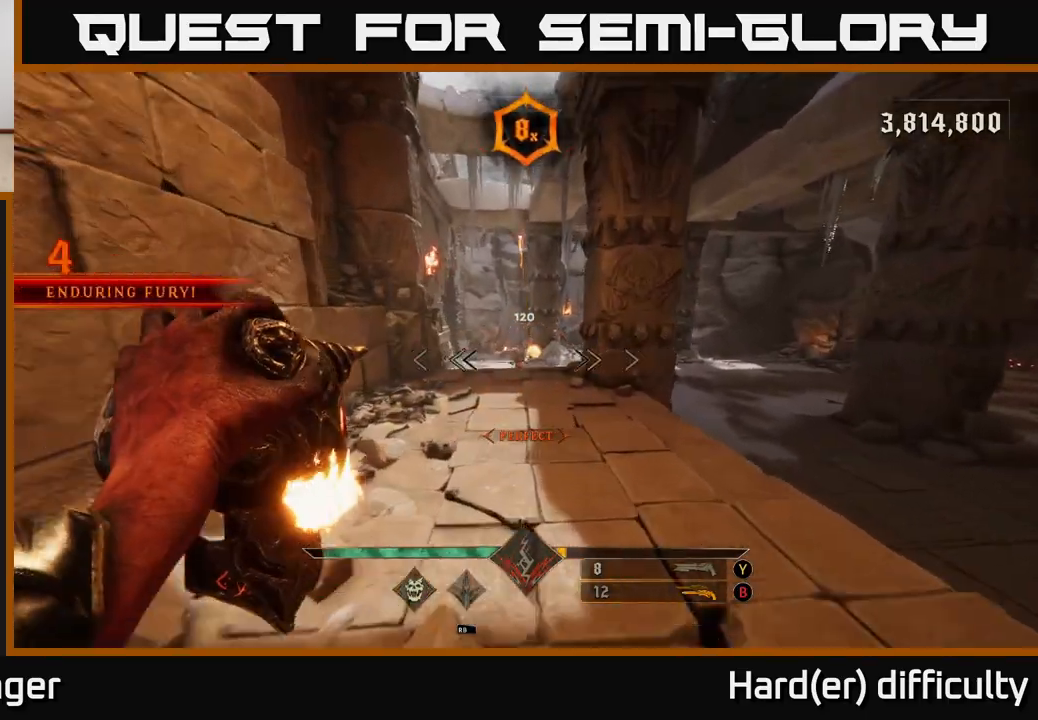
{"buttons": [], "left_stick": "up", "right_stick": "down", "events": [[33, "right_stick", "up"], [167, "R2", "down"], [167, "right_stick", "center"], [250, "R2", "up"], [433, "right_stick", "down"]]}
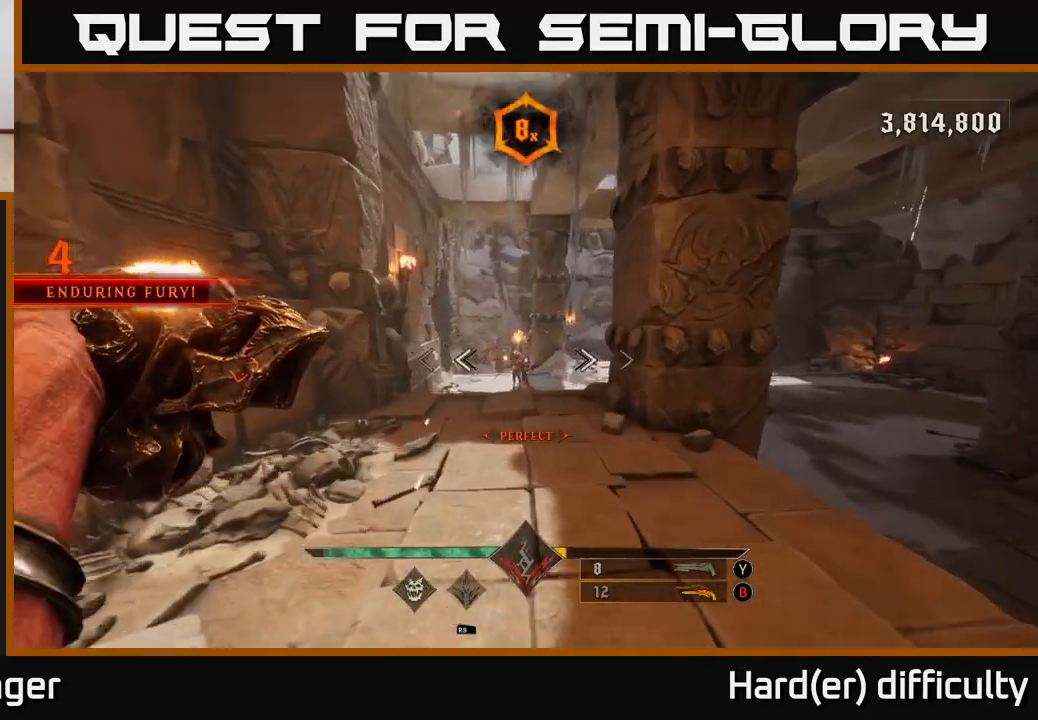
{"buttons": [], "left_stick": "up", "right_stick": "center", "events": [[50, "right_stick", "center"], [83, "R2", "down"], [167, "R2", "up"]]}
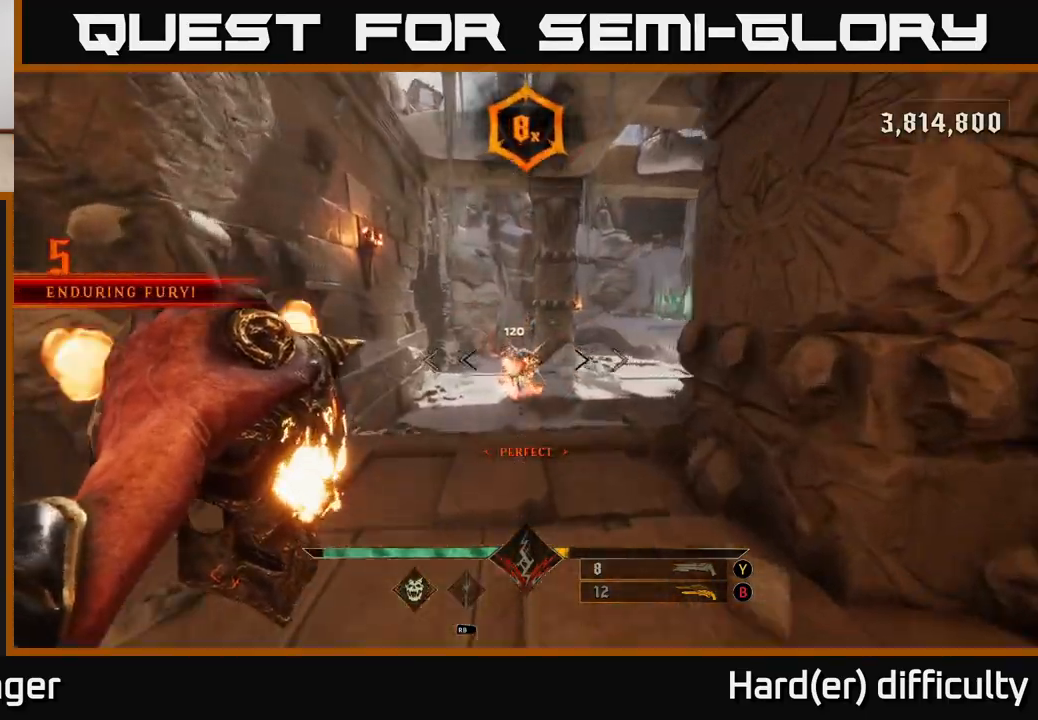
{"buttons": [], "left_stick": "up", "right_stick": "center", "events": [[17, "R2", "down"], [67, "R2", "up"], [417, "right_stick", "down"], [483, "right_stick", "center"]]}
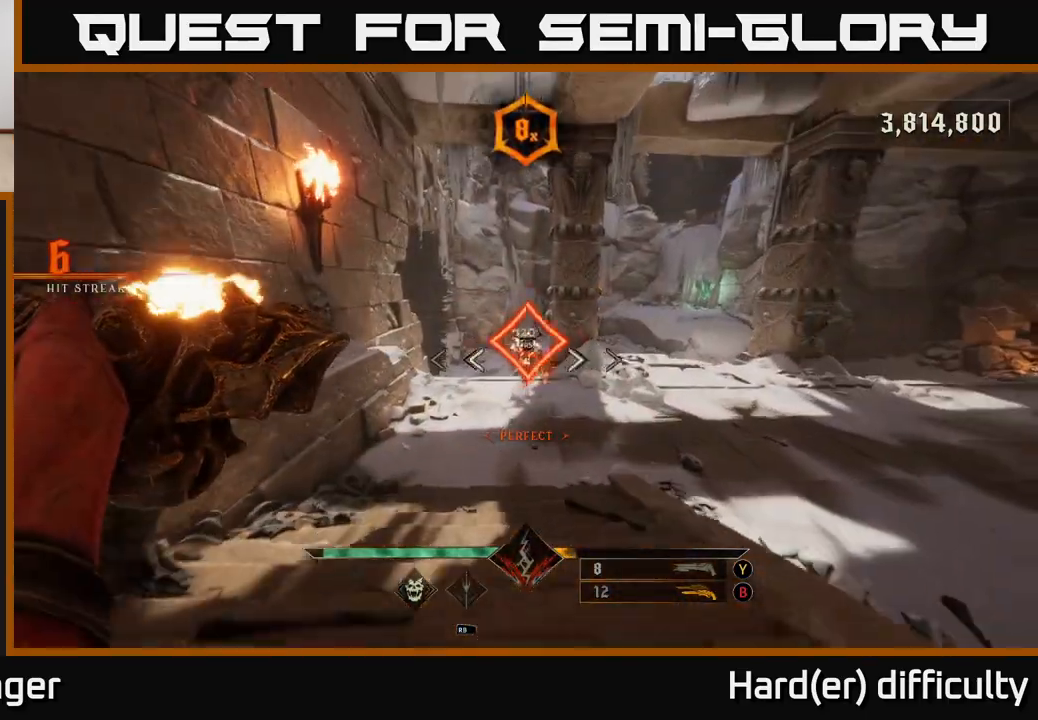
{"buttons": [], "left_stick": "up", "right_stick": "center", "events": []}
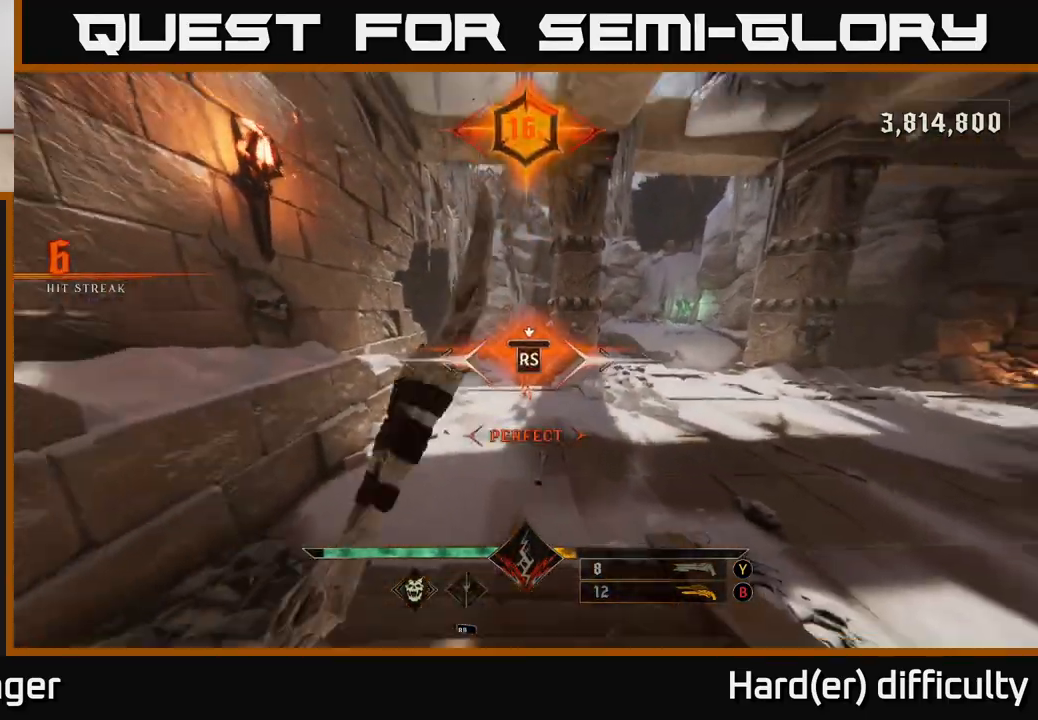
{"buttons": [], "left_stick": "down", "right_stick": "center", "events": [[67, "left_stick", "center"], [267, "left_stick", "down"]]}
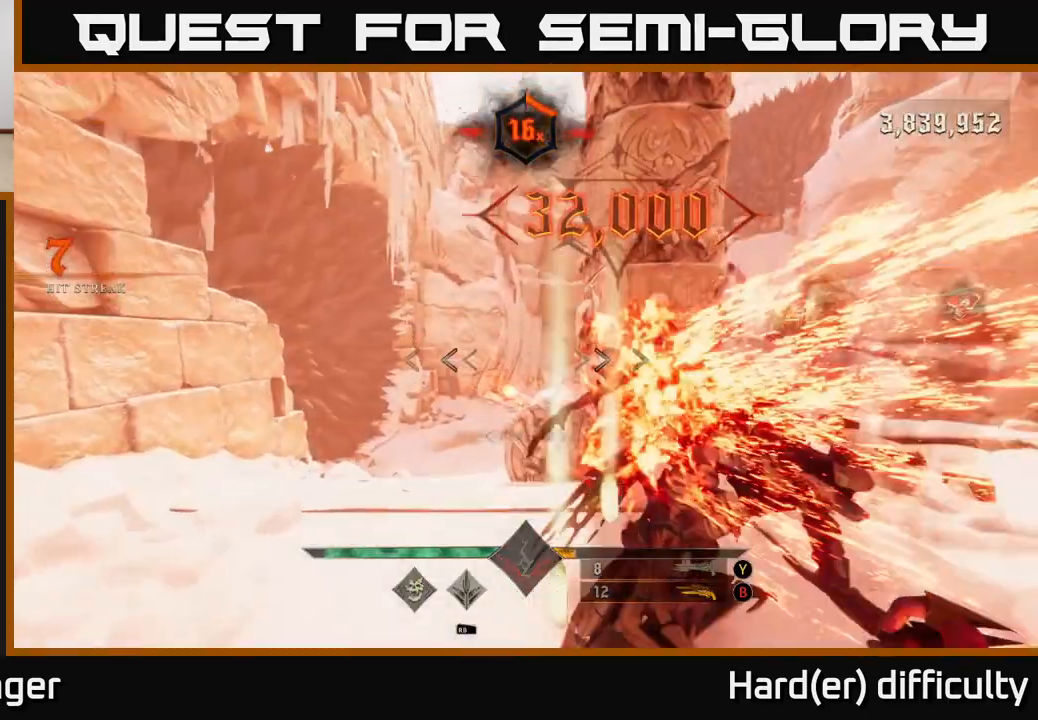
{"buttons": [], "left_stick": "down", "right_stick": "down", "events": [[250, "Y", "down"], [317, "Y", "up"], [500, "right_stick", "down"]]}
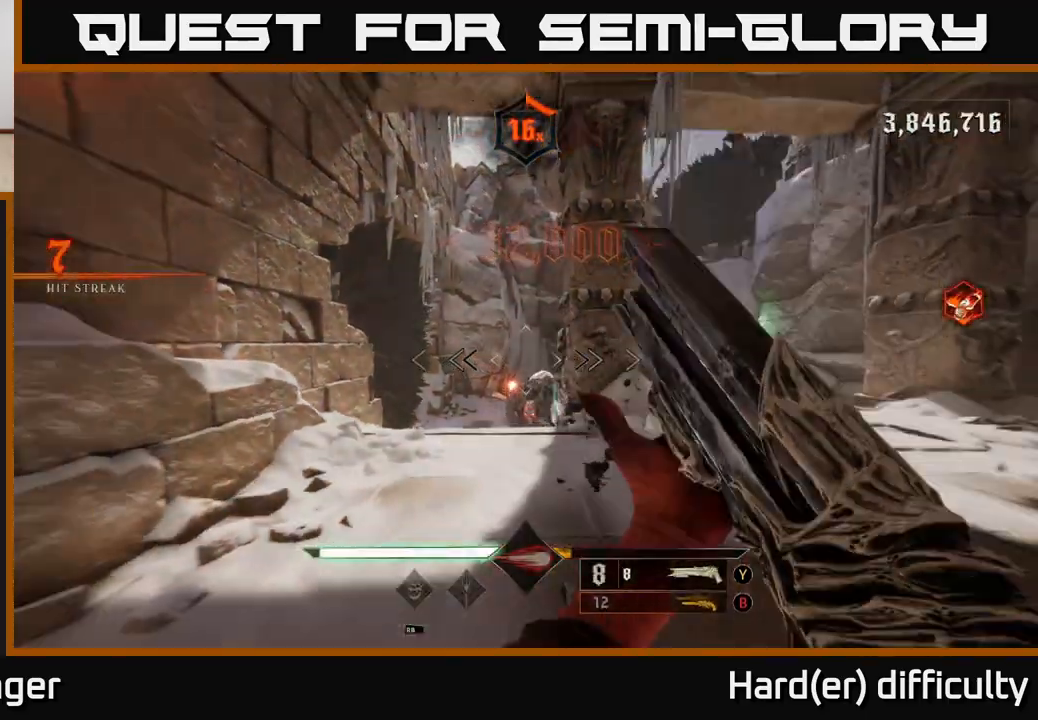
{"buttons": [], "left_stick": "up-right", "right_stick": "up-left", "events": [[117, "right_stick", "center"], [150, "R2", "down"], [167, "left_stick", "right"], [233, "R2", "up"], [283, "left_stick", "up-right"], [417, "right_stick", "up-left"]]}
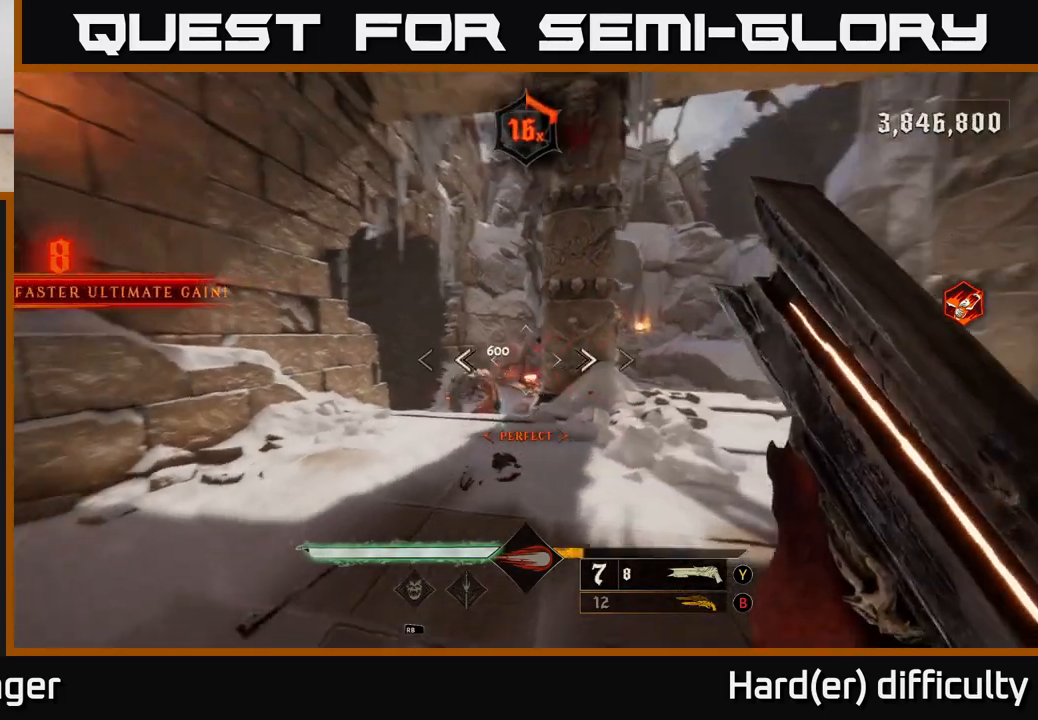
{"buttons": [], "left_stick": "right", "right_stick": "down-left", "events": [[50, "right_stick", "center"], [283, "left_stick", "up"], [300, "right_stick", "down-left"], [500, "left_stick", "right"]]}
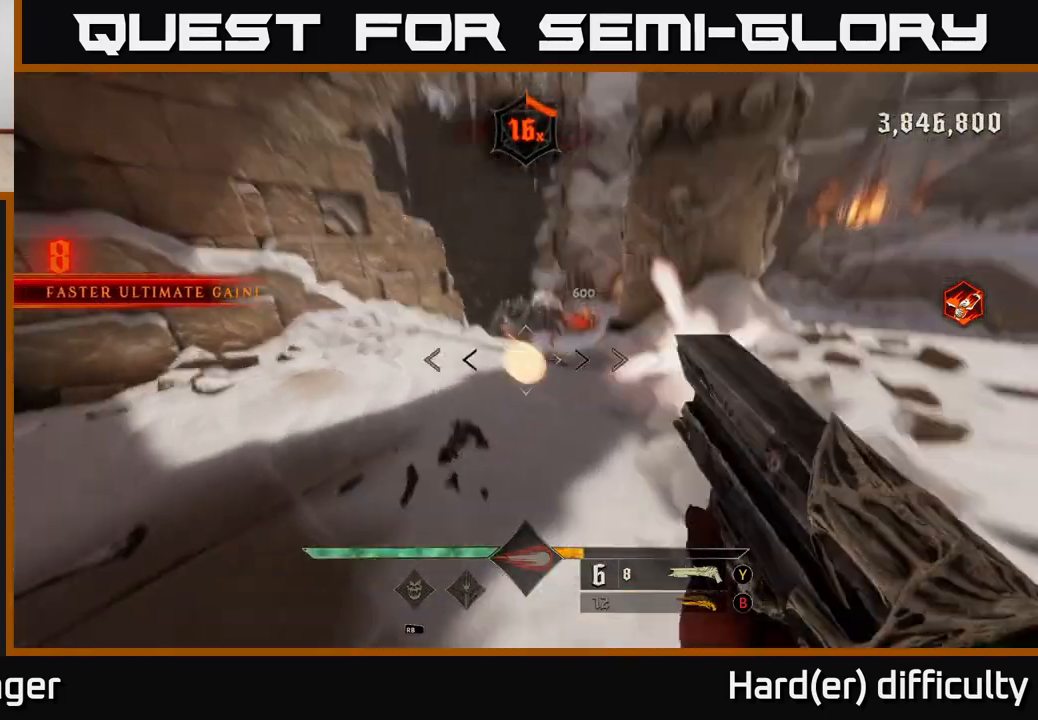
{"buttons": [], "left_stick": "up-left", "right_stick": "center", "events": [[17, "R2", "down"], [33, "right_stick", "center"], [67, "R2", "up"], [450, "left_stick", "up-left"]]}
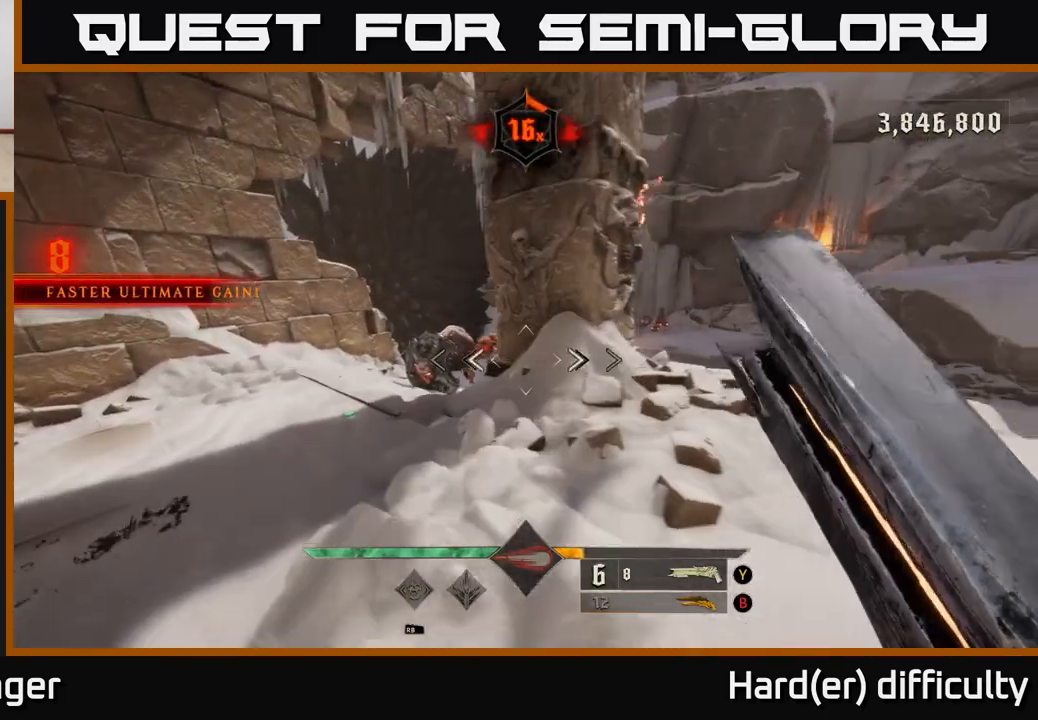
{"buttons": [], "left_stick": "right", "right_stick": "center", "events": [[283, "left_stick", "right"], [300, "right_stick", "down"], [333, "R2", "down"], [400, "R2", "up"], [400, "right_stick", "center"]]}
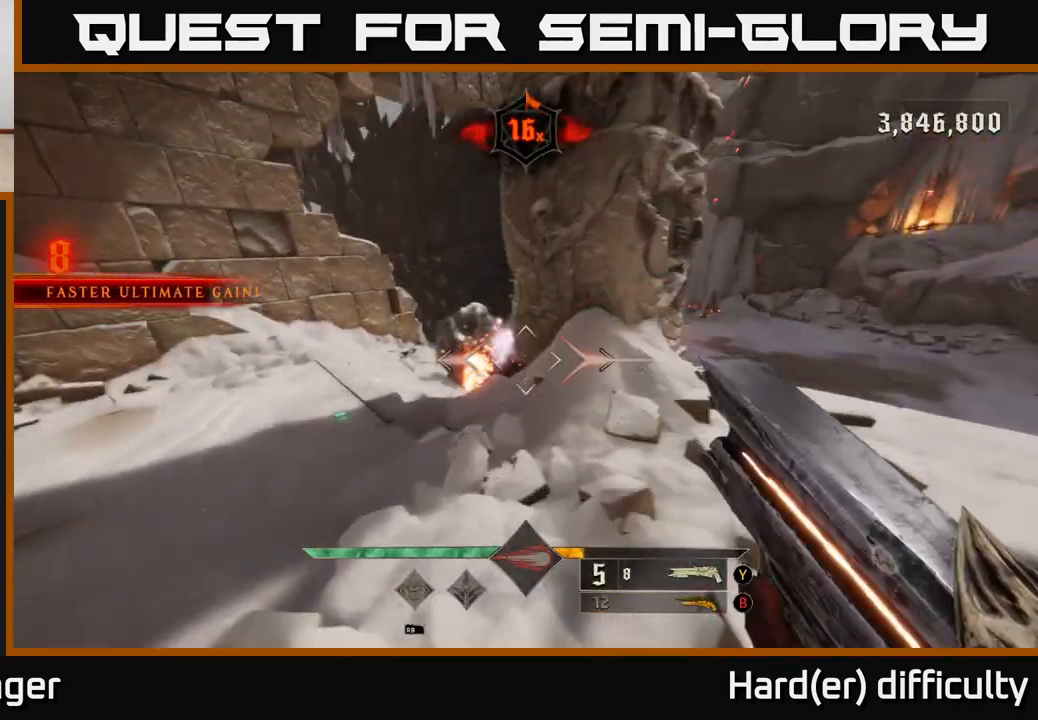
{"buttons": [], "left_stick": "up-right", "right_stick": "center", "events": [[200, "right_stick", "up-left"], [300, "right_stick", "center"], [383, "left_stick", "up-right"]]}